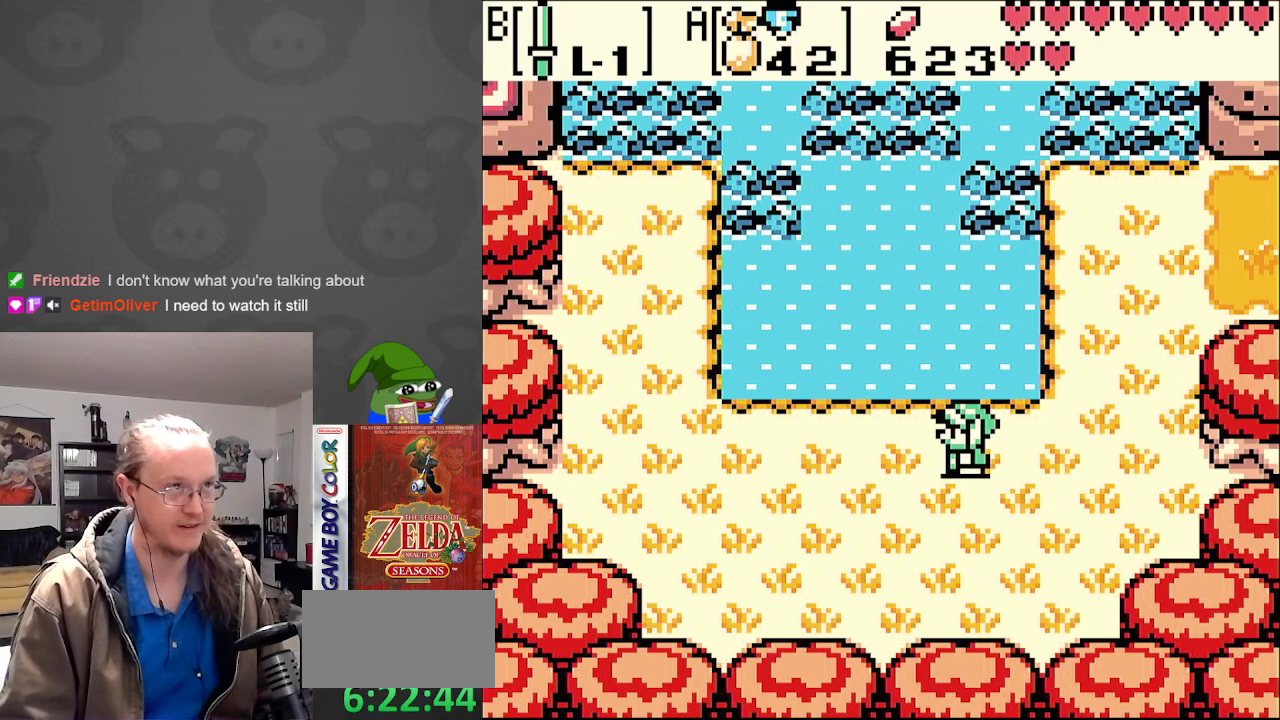
Gameplay with a controller (Nintendo layout); each line is a JSON object with the inputs held at the frame after it. "events" lists button and stick changes between this image and that frame as [ms after this image, input, new state], when the widget could be followed in between. Not read: L3 R3.
{"buttons": ["DPAD_UP", "DPAD_RIGHT"], "events": [[100, "DPAD_RIGHT", "down"], [400, "DPAD_UP", "down"]]}
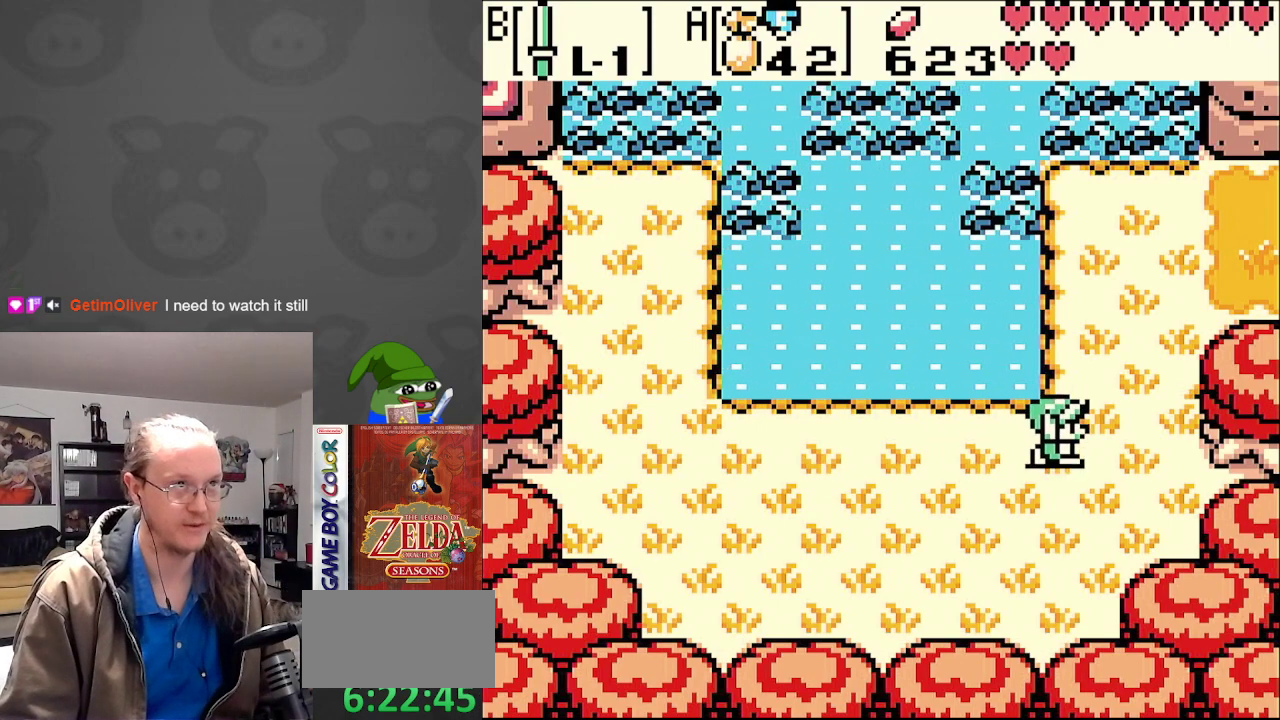
{"buttons": ["DPAD_UP", "DPAD_RIGHT"], "events": []}
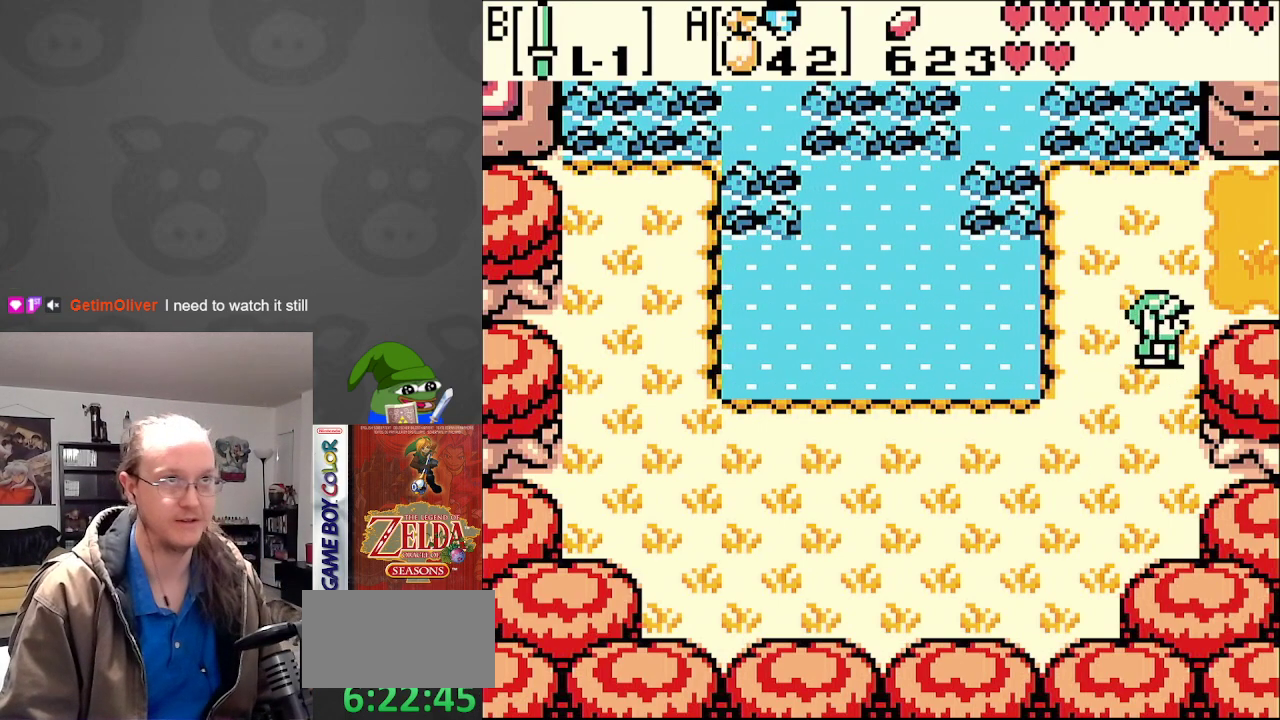
{"buttons": ["DPAD_RIGHT"], "events": [[200, "DPAD_UP", "up"]]}
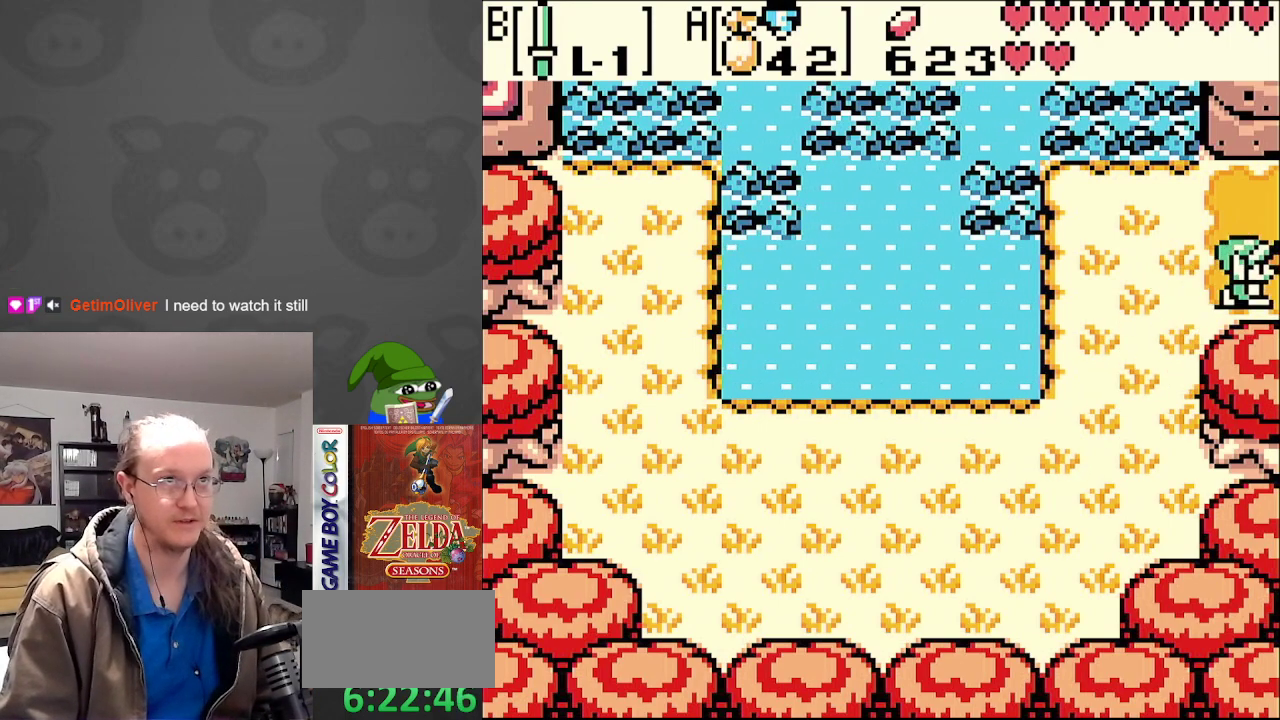
{"buttons": ["DPAD_RIGHT"], "events": [[200, "DPAD_RIGHT", "up"], [217, "DPAD_UP", "down"], [283, "DPAD_UP", "up"], [300, "DPAD_RIGHT", "down"]]}
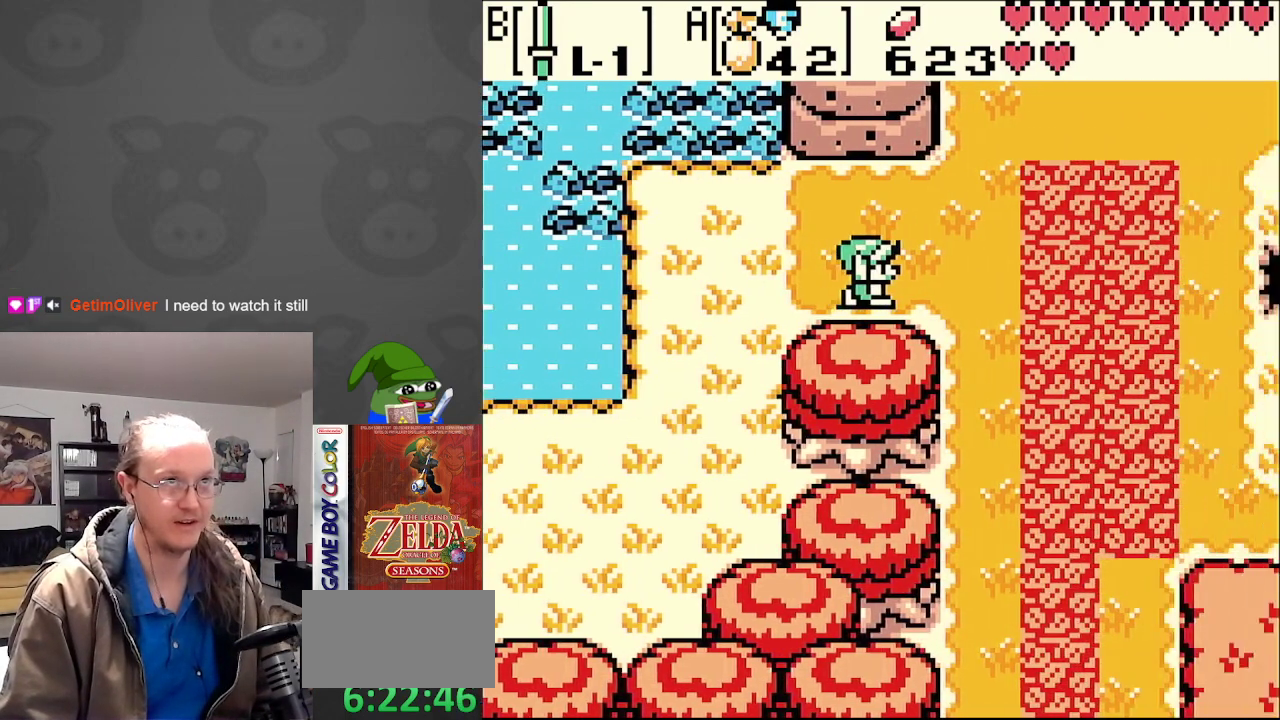
{"buttons": ["DPAD_UP", "DPAD_RIGHT"], "events": [[150, "DPAD_UP", "down"], [250, "DPAD_RIGHT", "up"], [433, "DPAD_RIGHT", "down"]]}
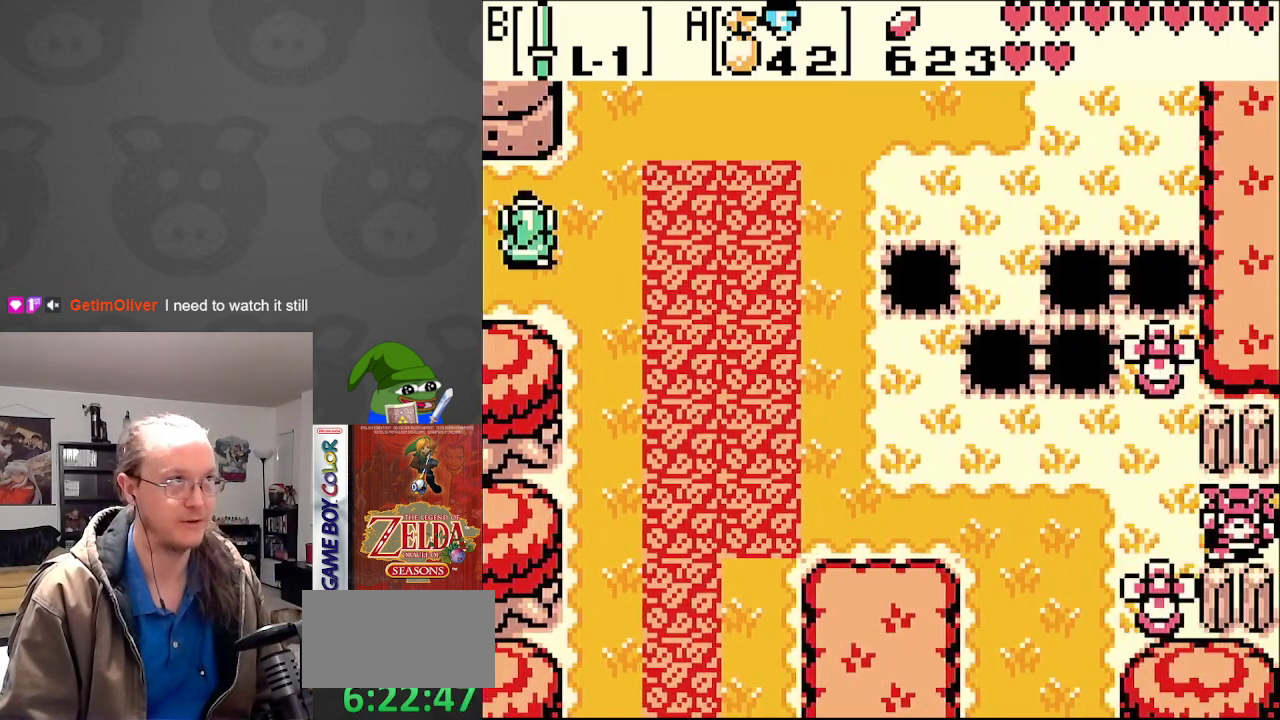
{"buttons": ["DPAD_UP"], "events": [[283, "DPAD_RIGHT", "up"]]}
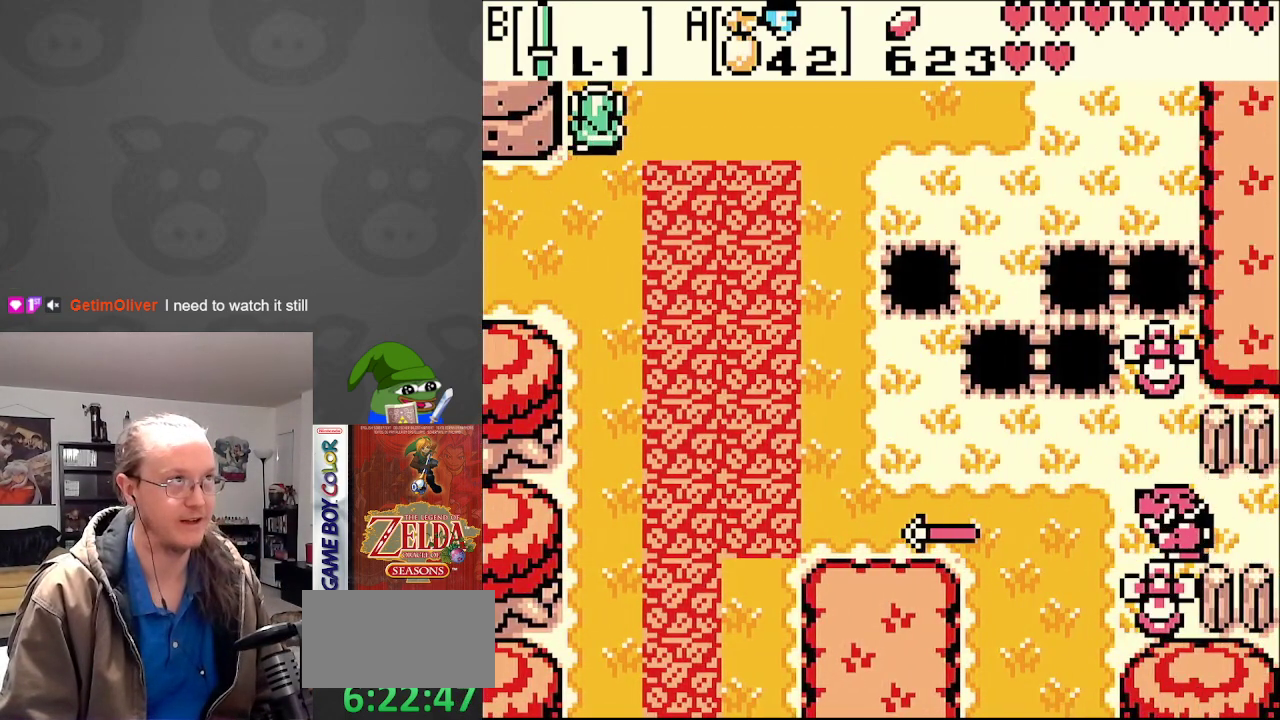
{"buttons": ["DPAD_UP"], "events": []}
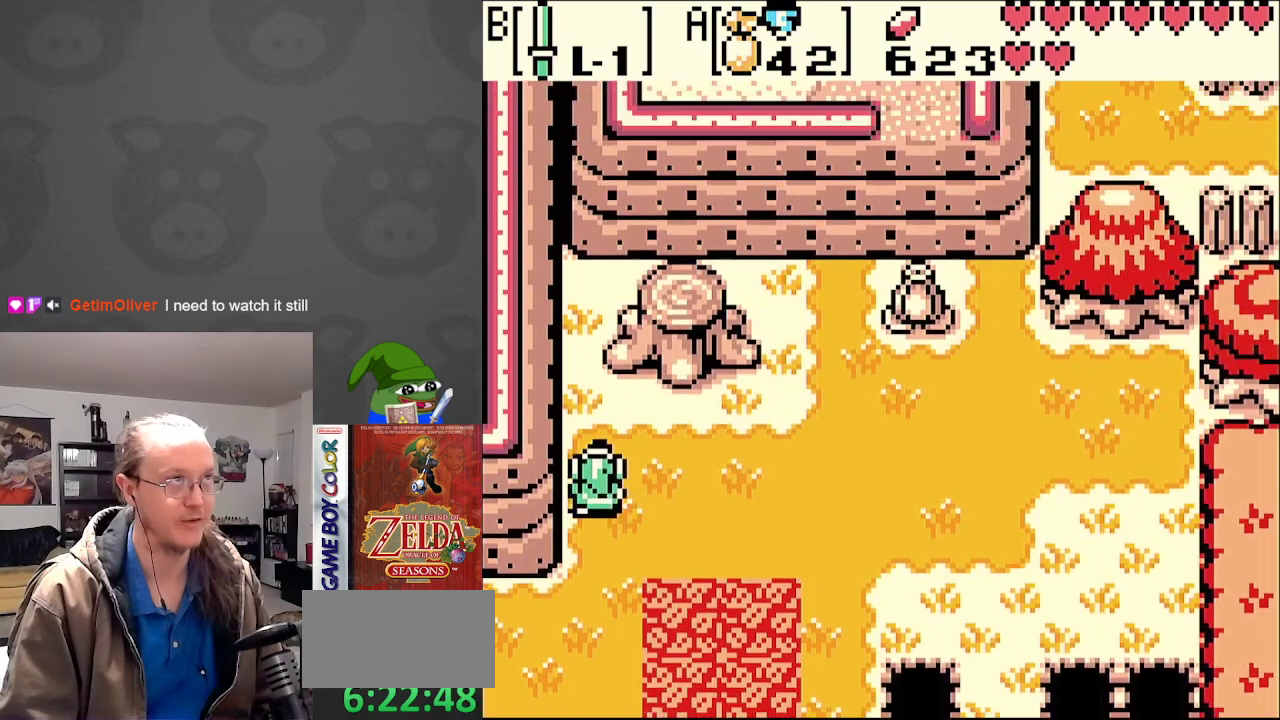
{"buttons": ["DPAD_RIGHT"], "events": [[83, "DPAD_RIGHT", "down"], [383, "DPAD_UP", "up"]]}
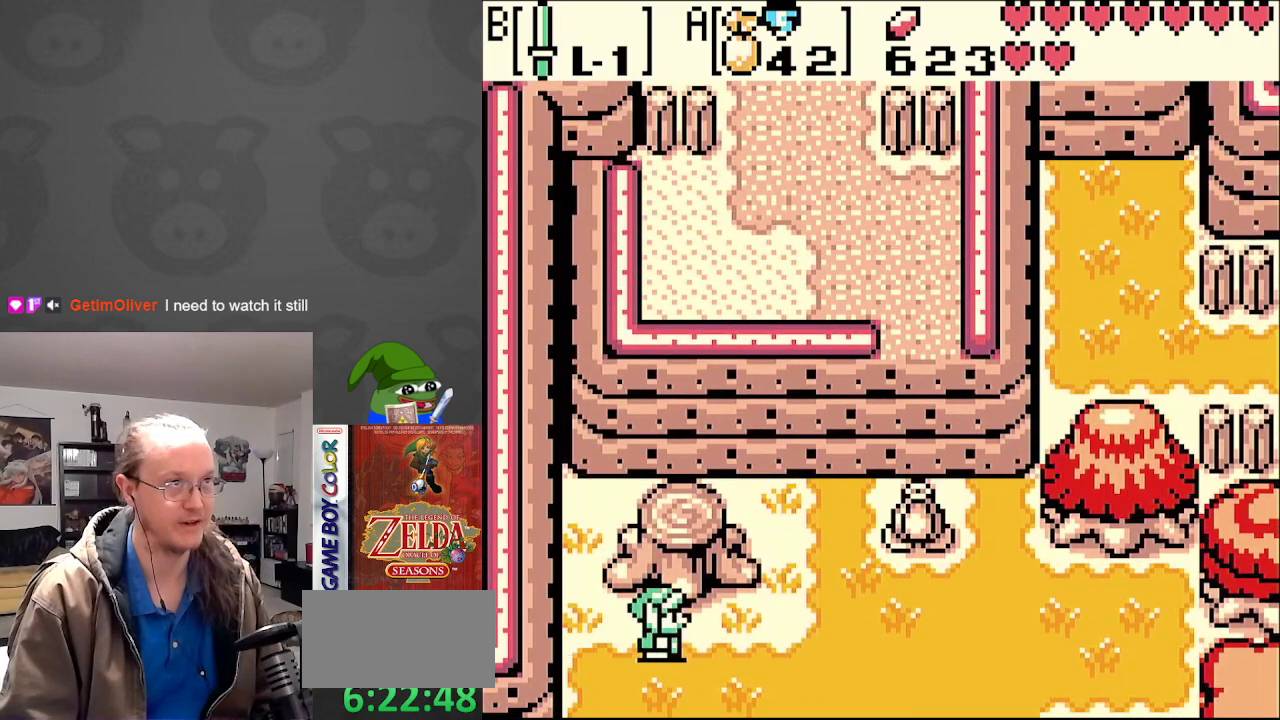
{"buttons": [], "events": [[50, "DPAD_UP", "down"], [100, "DPAD_RIGHT", "up"], [317, "DPAD_LEFT", "down"], [483, "DPAD_LEFT", "up"], [483, "DPAD_UP", "up"]]}
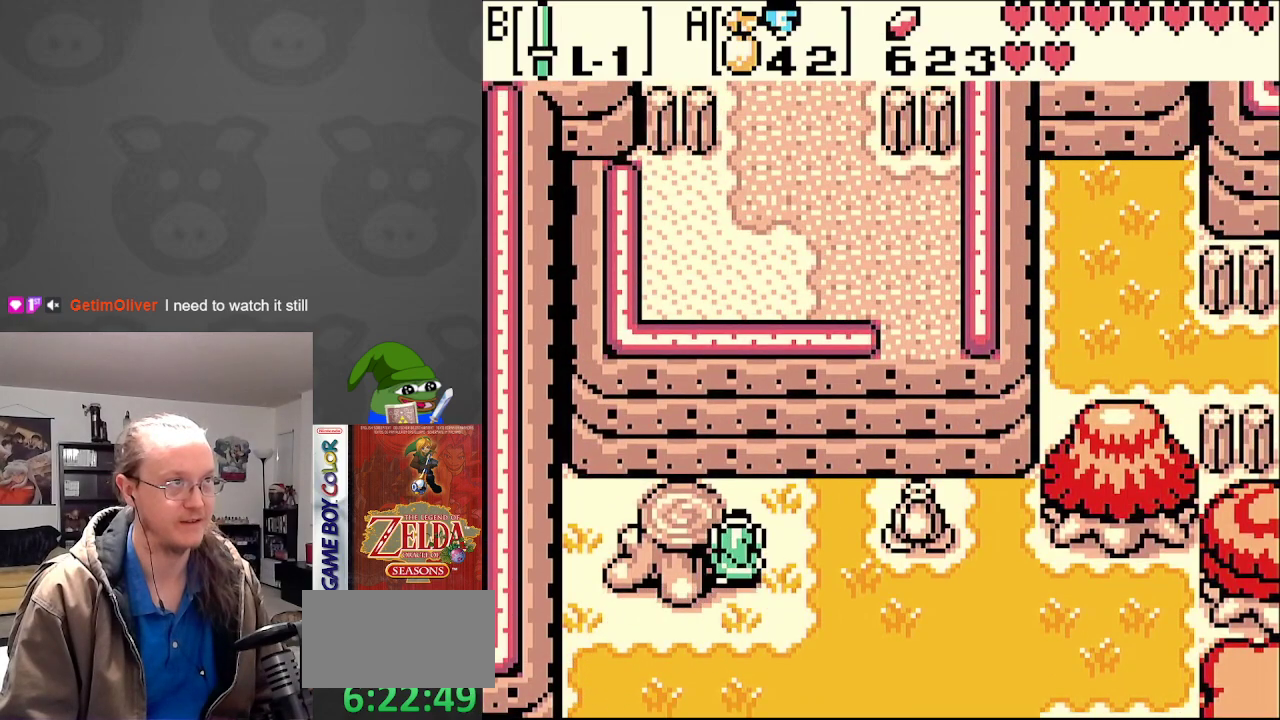
{"buttons": ["START"], "events": [[150, "DPAD_LEFT", "down"], [400, "DPAD_LEFT", "up"], [467, "START", "down"]]}
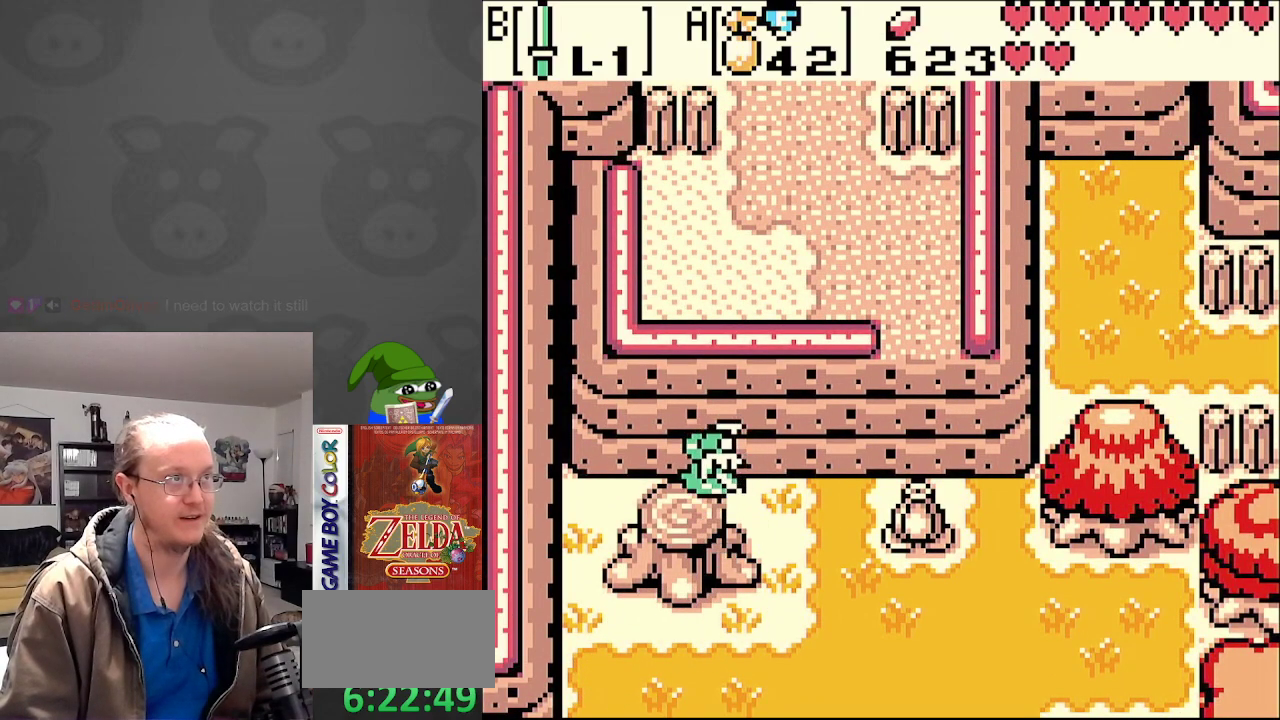
{"buttons": [], "events": [[133, "START", "up"]]}
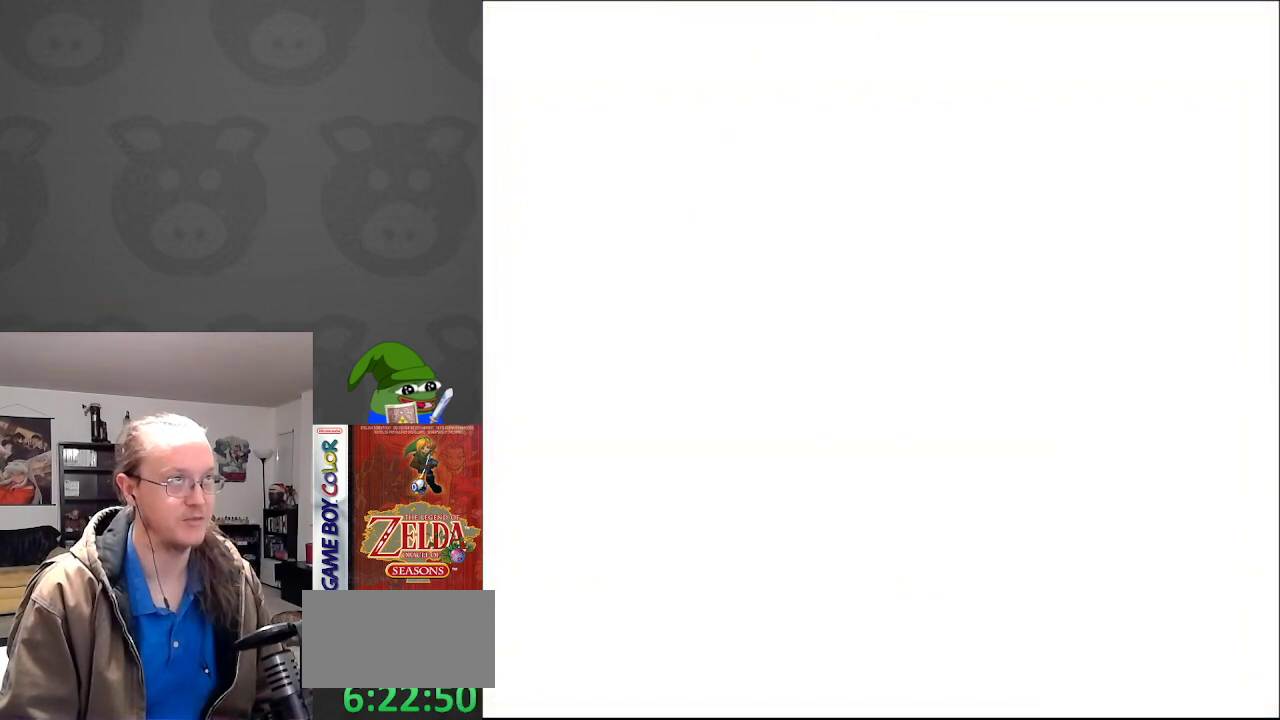
{"buttons": [], "events": []}
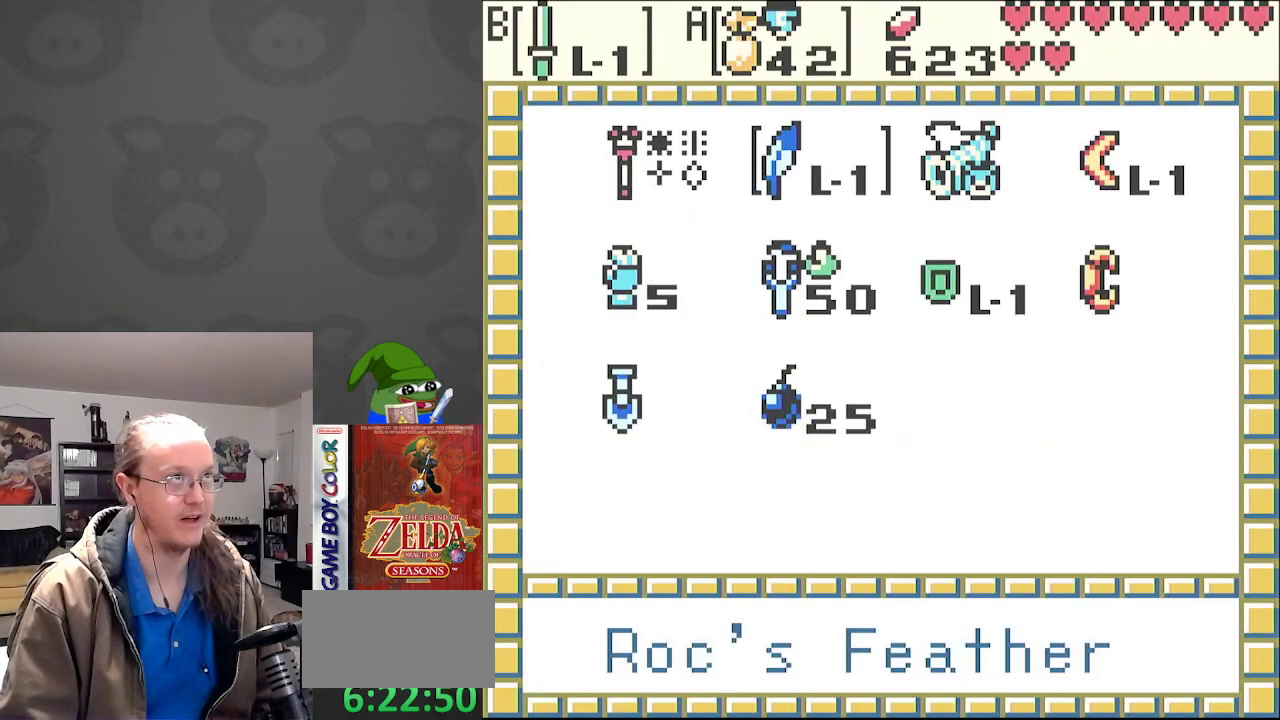
{"buttons": [], "events": [[50, "DPAD_LEFT", "down"], [183, "DPAD_LEFT", "up"]]}
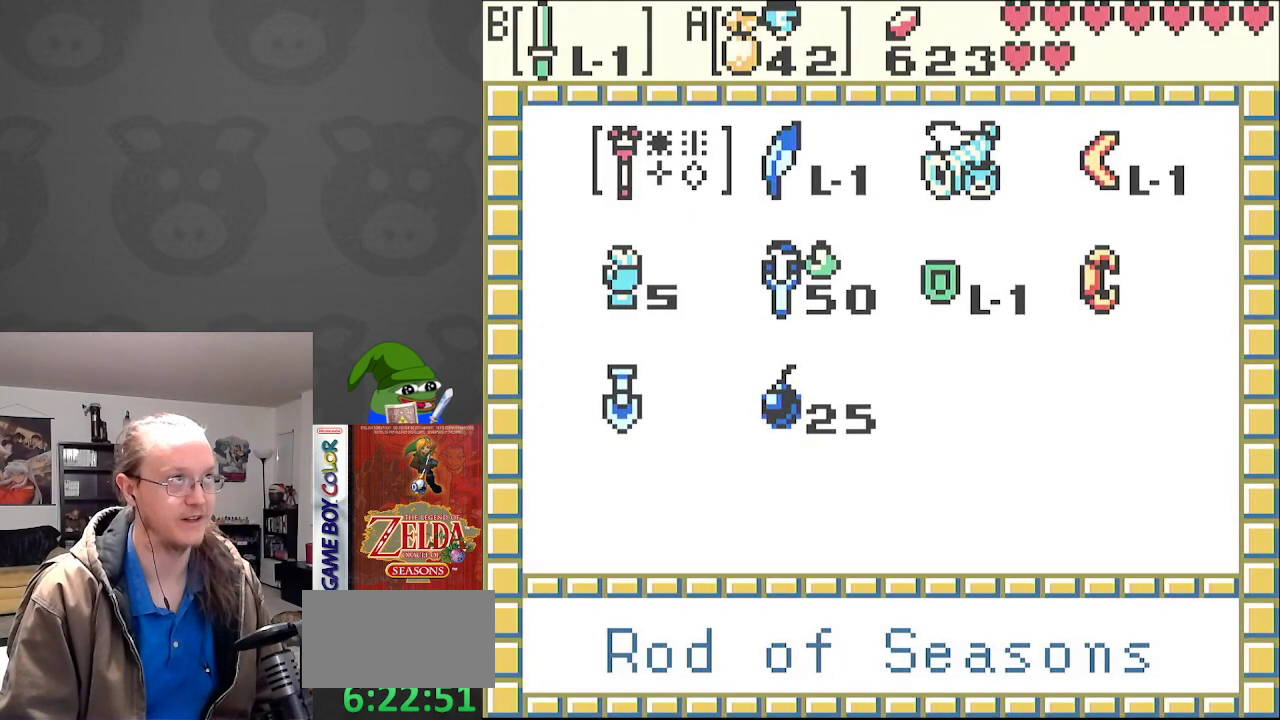
{"buttons": [], "events": []}
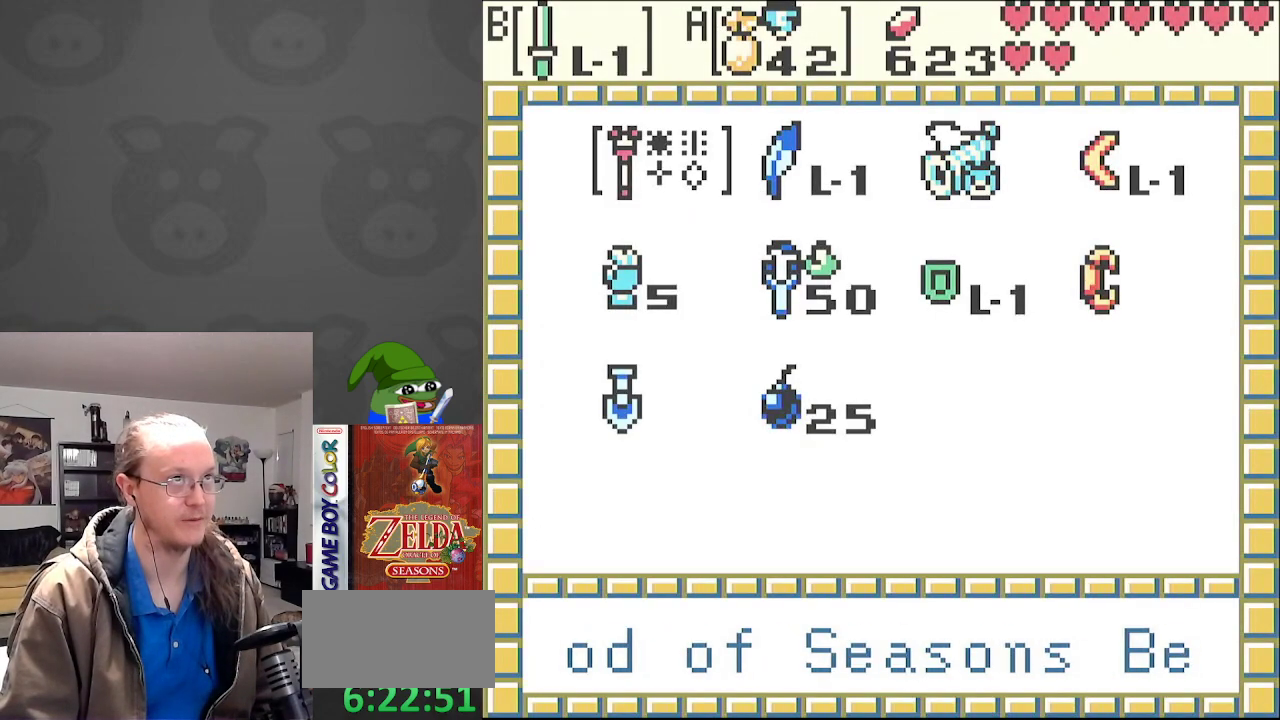
{"buttons": [], "events": []}
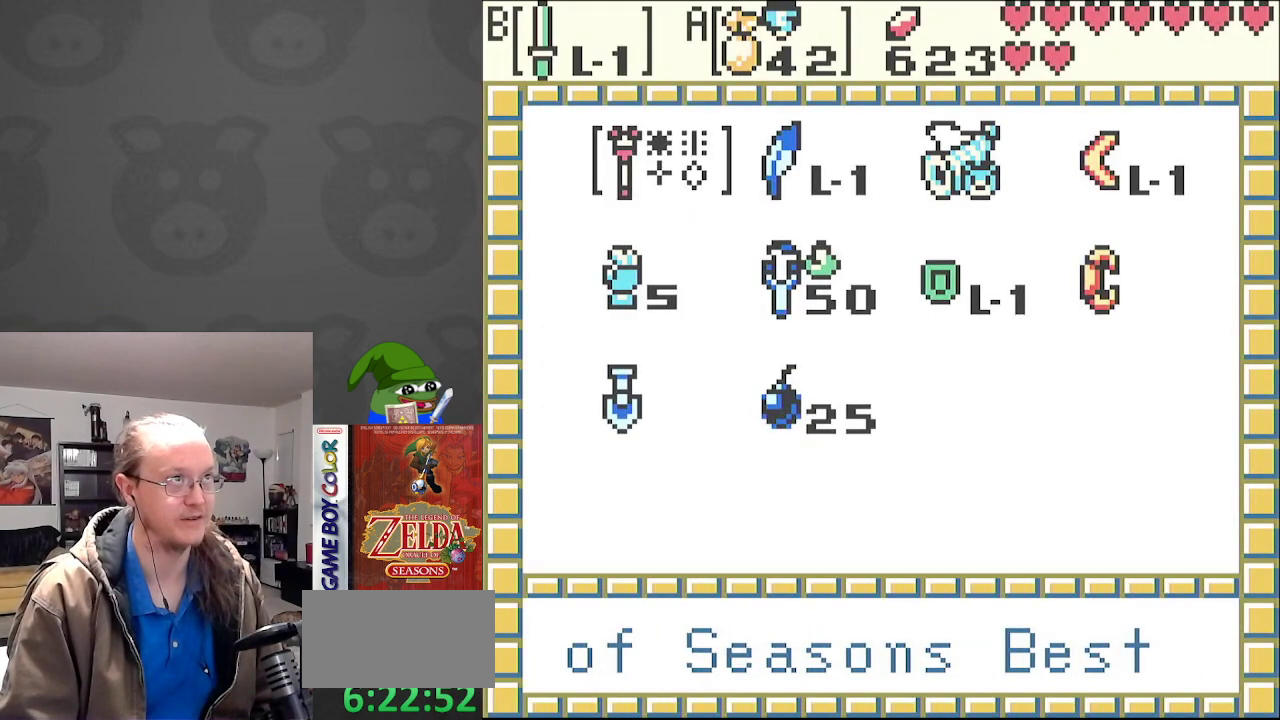
{"buttons": ["START"], "events": [[133, "A", "down"], [267, "A", "up"], [500, "START", "down"]]}
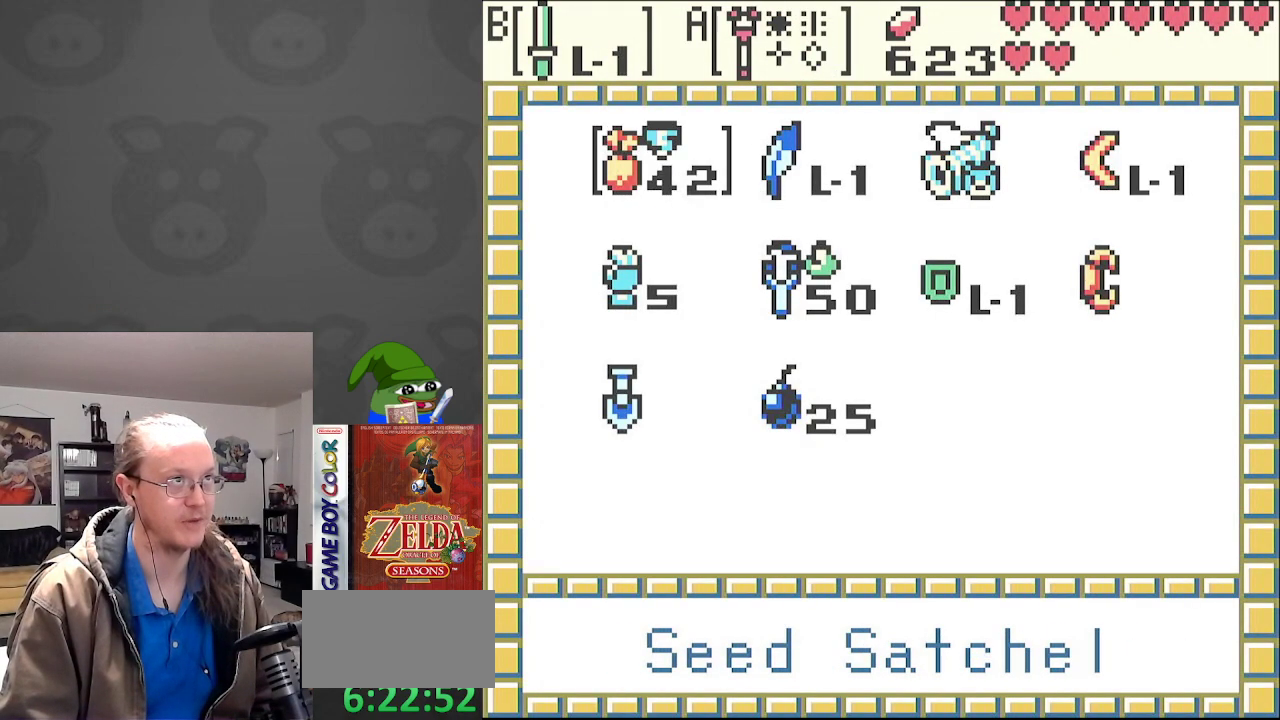
{"buttons": [], "events": [[183, "START", "up"]]}
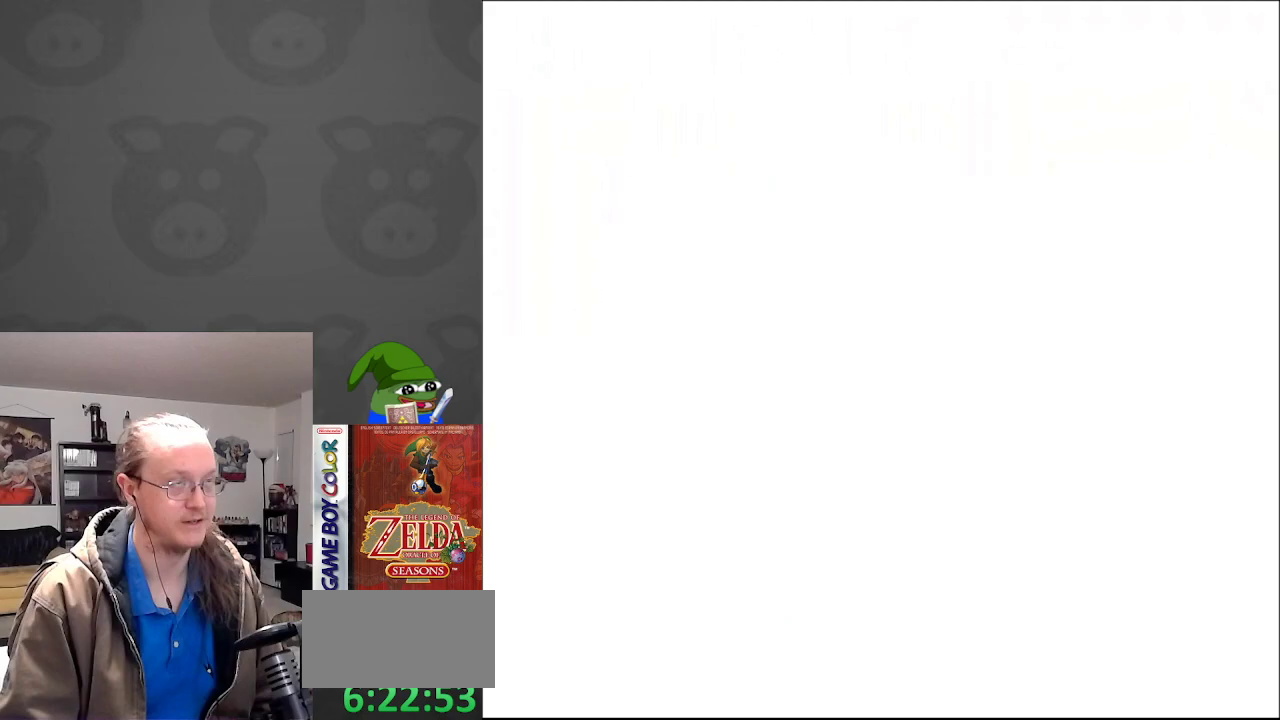
{"buttons": [], "events": []}
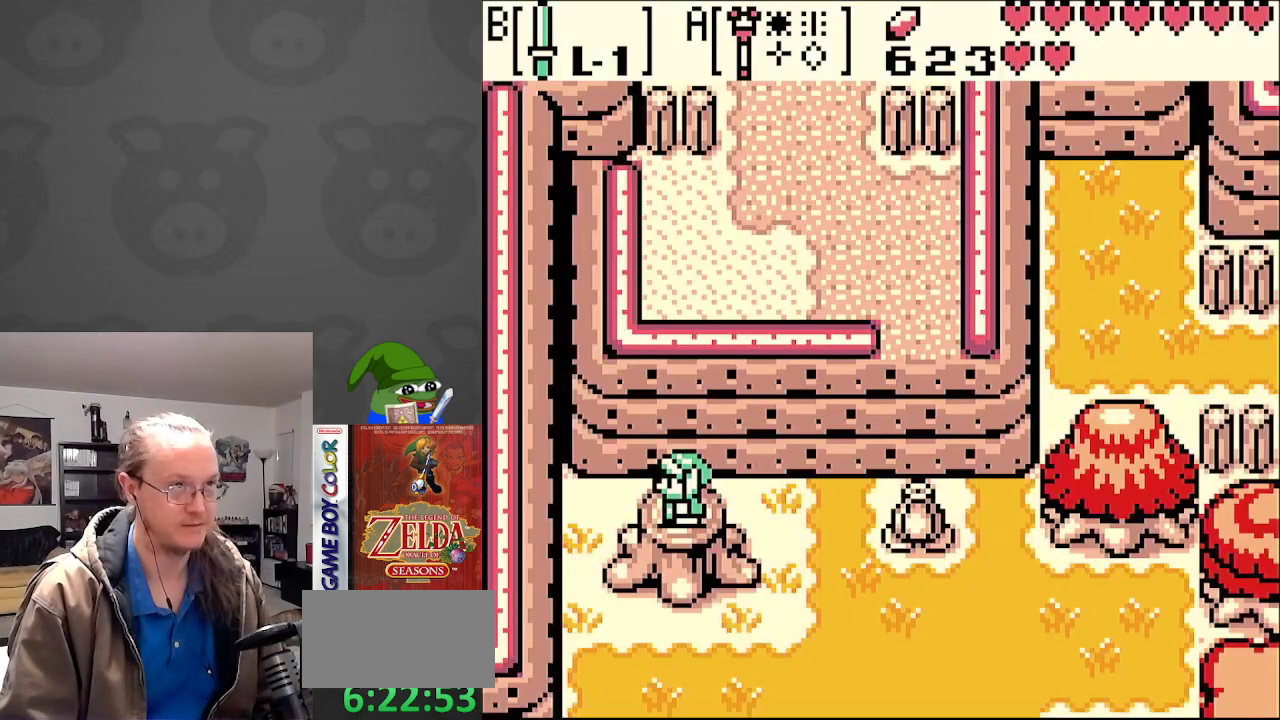
{"buttons": [], "events": [[67, "A", "down"], [167, "A", "up"]]}
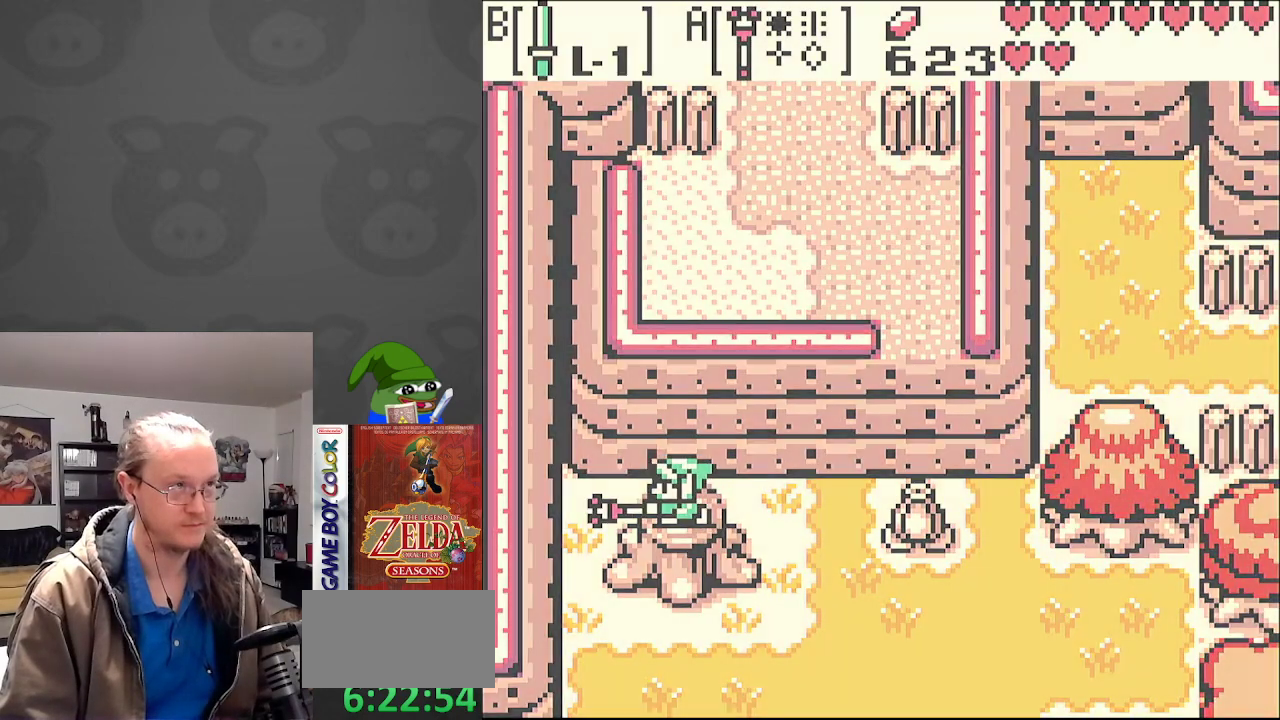
{"buttons": [], "events": []}
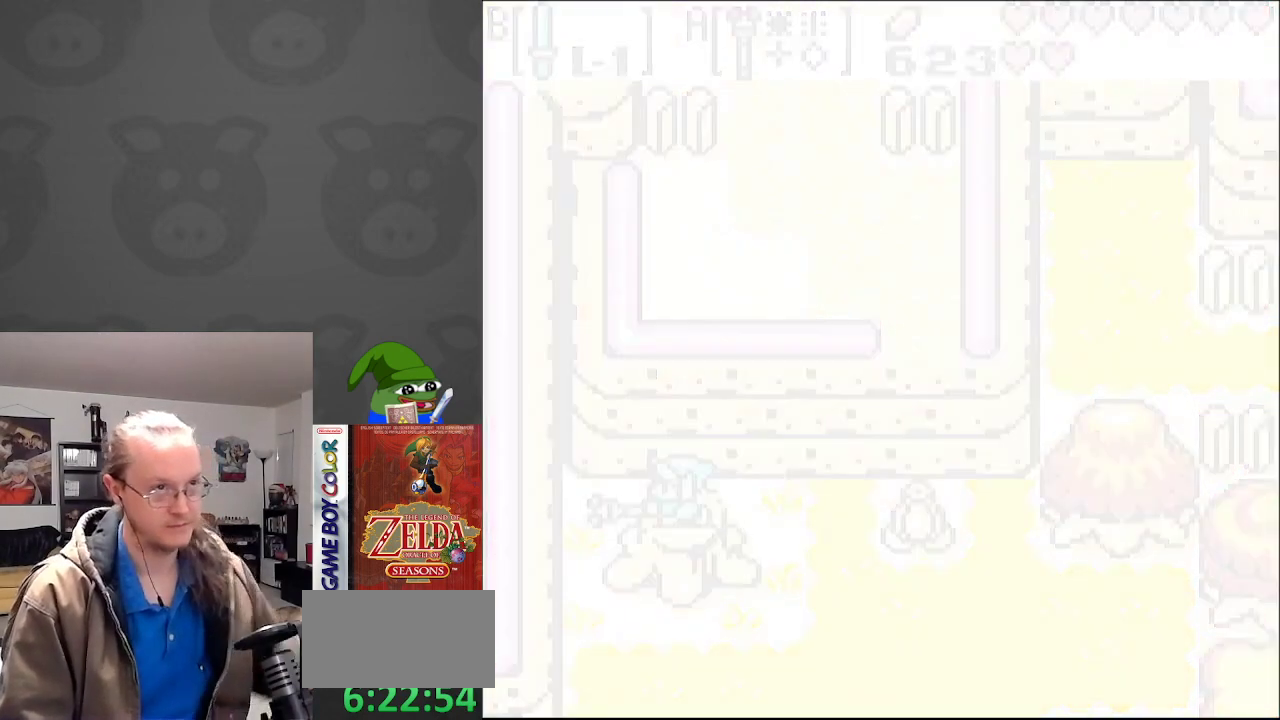
{"buttons": [], "events": []}
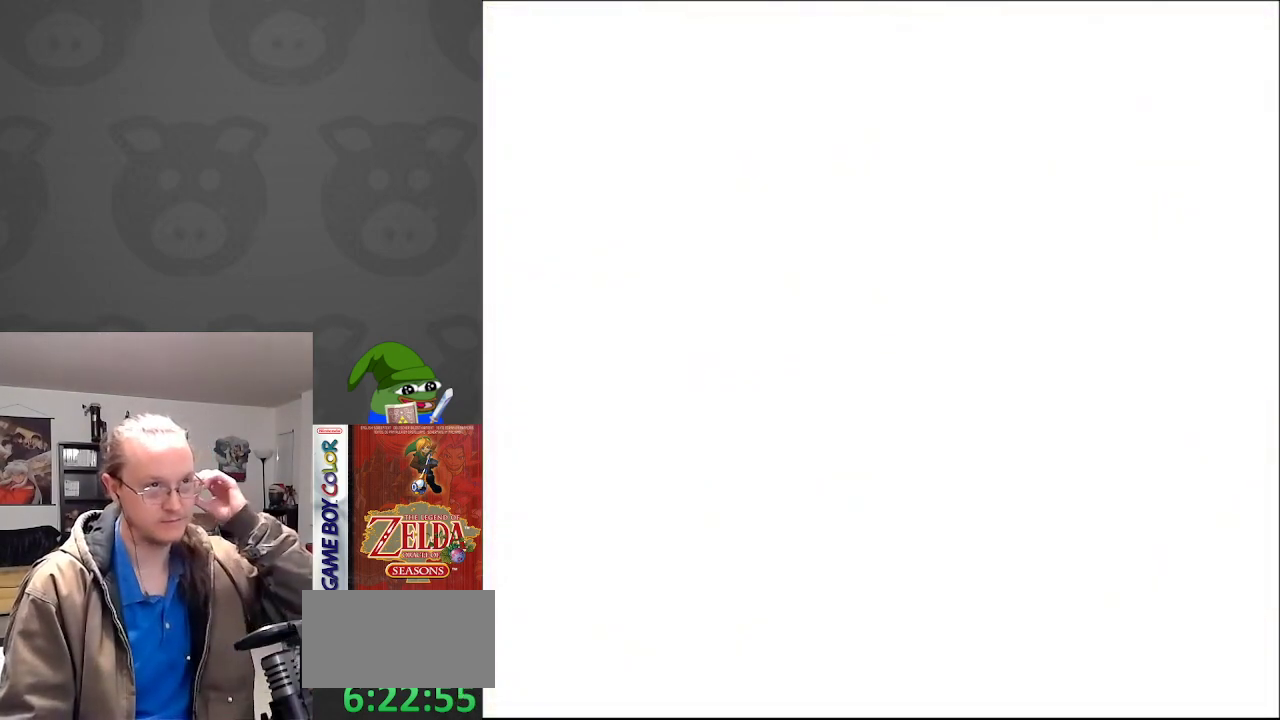
{"buttons": [], "events": []}
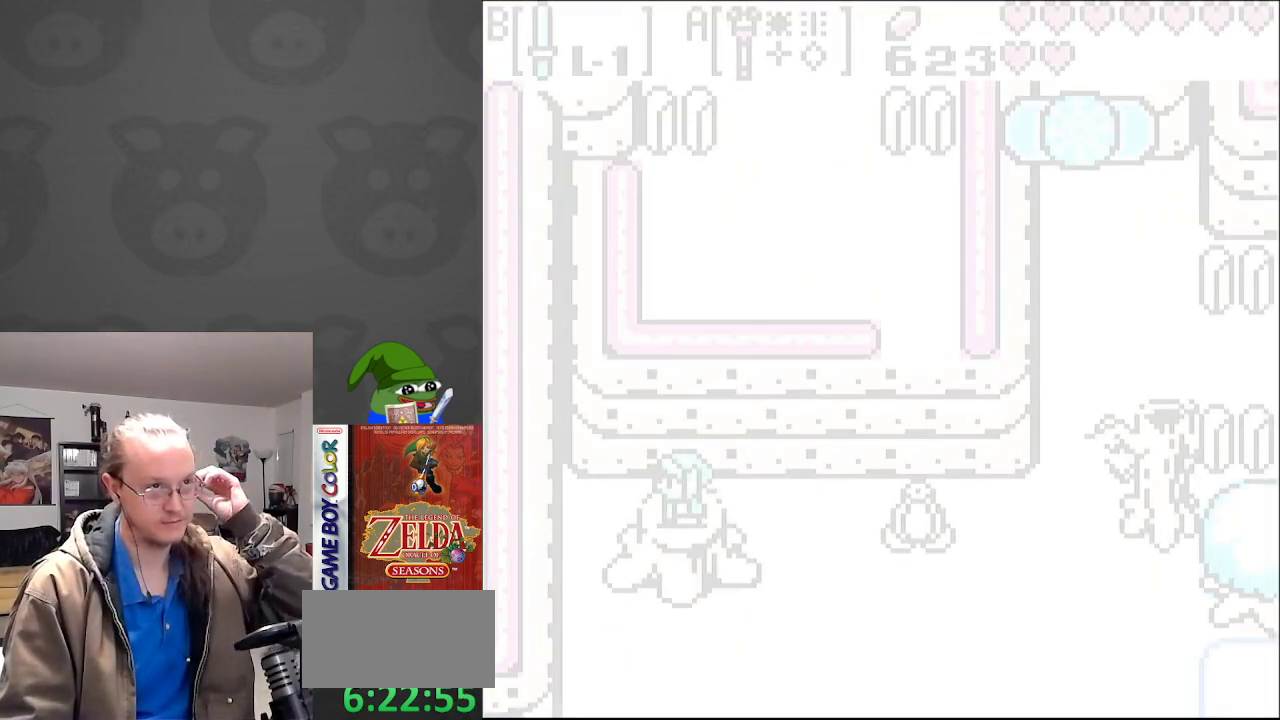
{"buttons": [], "events": []}
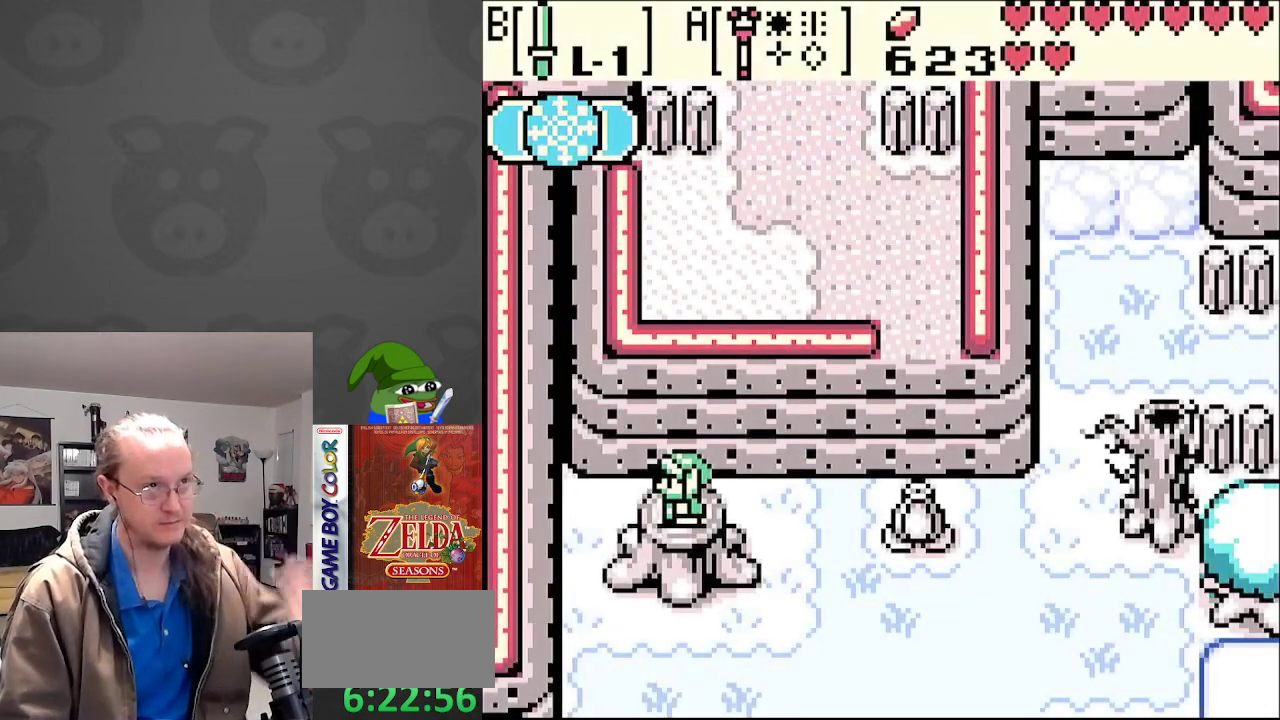
{"buttons": ["DPAD_RIGHT"], "events": [[333, "DPAD_RIGHT", "down"], [367, "DPAD_UP", "down"], [417, "DPAD_UP", "up"]]}
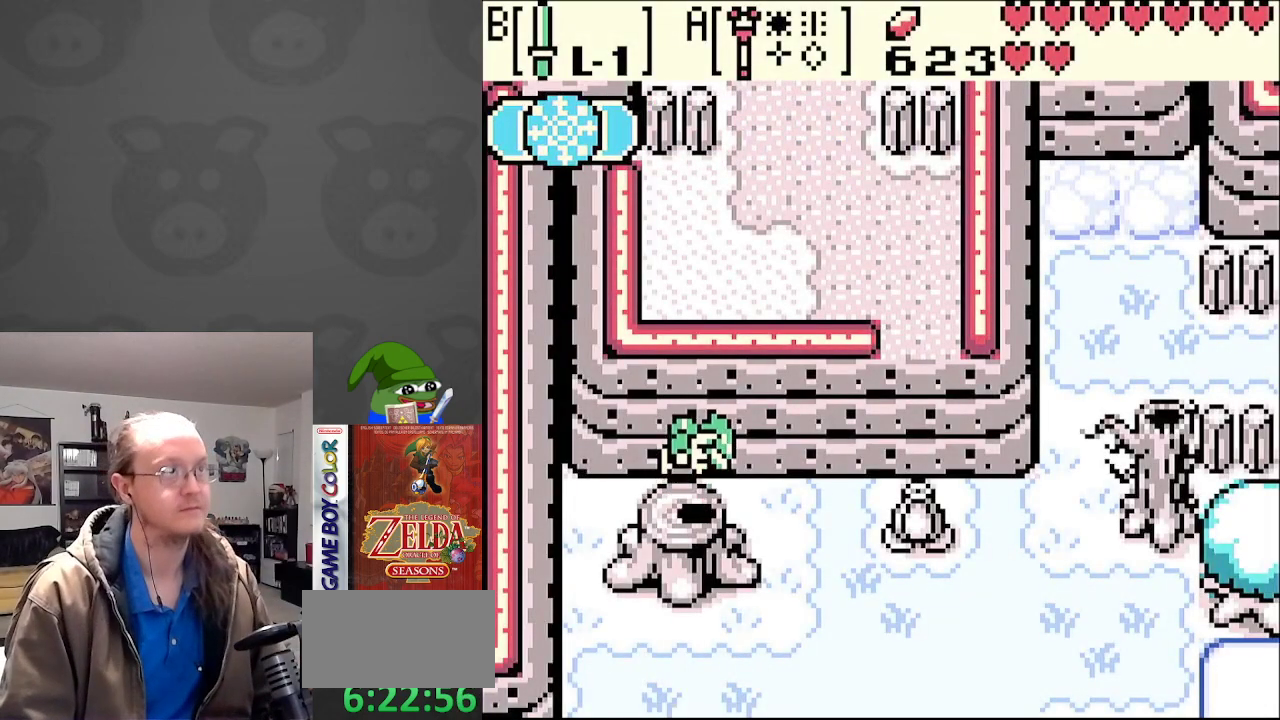
{"buttons": ["DPAD_DOWN", "DPAD_RIGHT"], "events": [[167, "DPAD_DOWN", "down"]]}
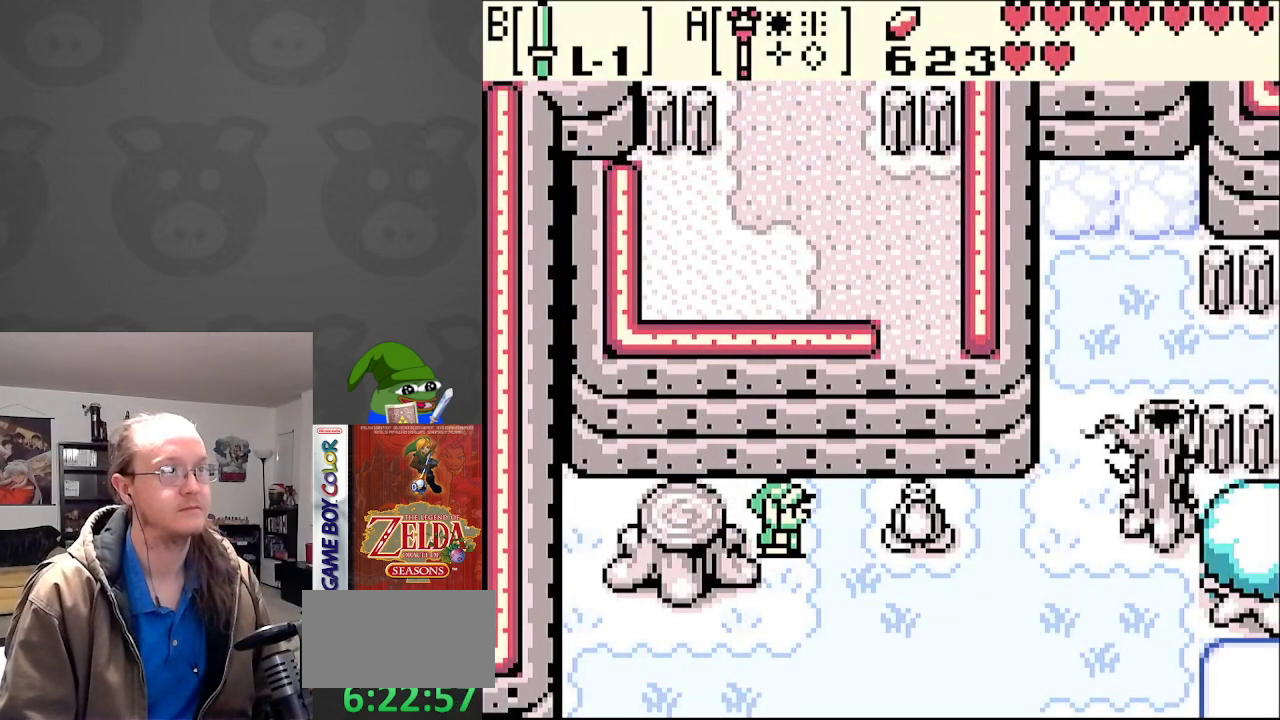
{"buttons": ["DPAD_UP", "DPAD_RIGHT"], "events": [[150, "DPAD_DOWN", "up"], [500, "DPAD_UP", "down"]]}
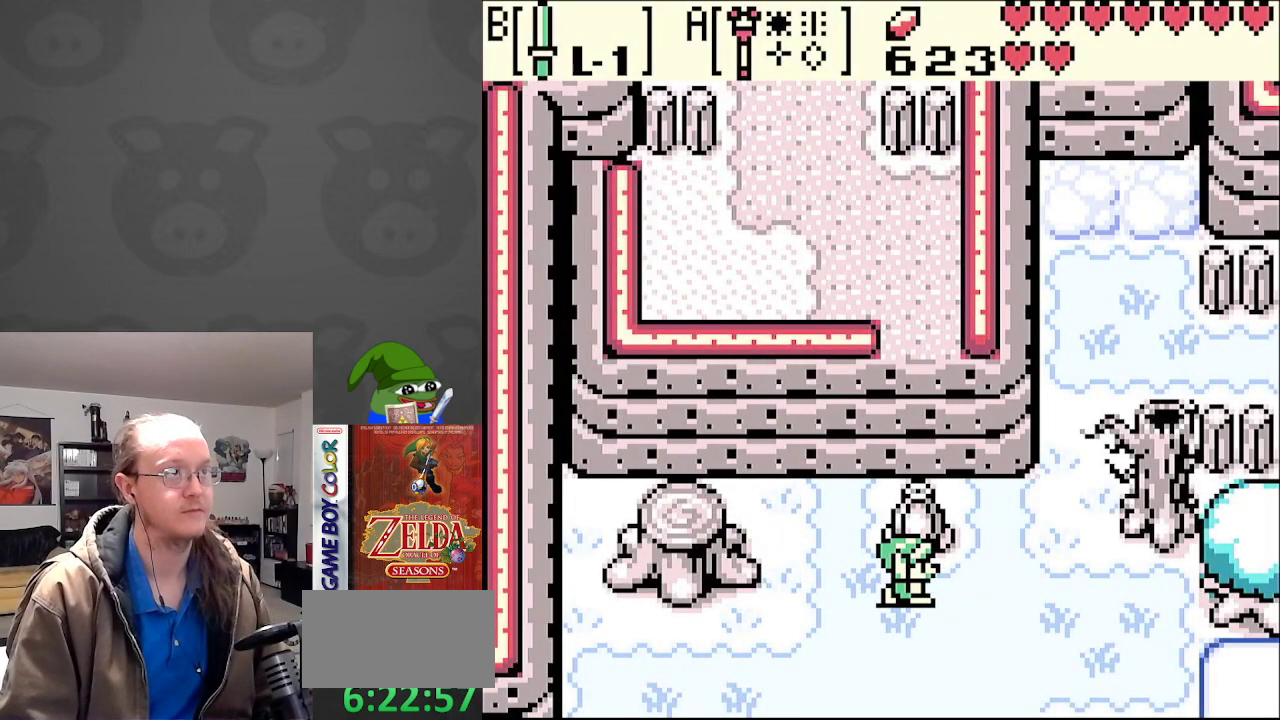
{"buttons": ["DPAD_UP", "DPAD_RIGHT"], "events": []}
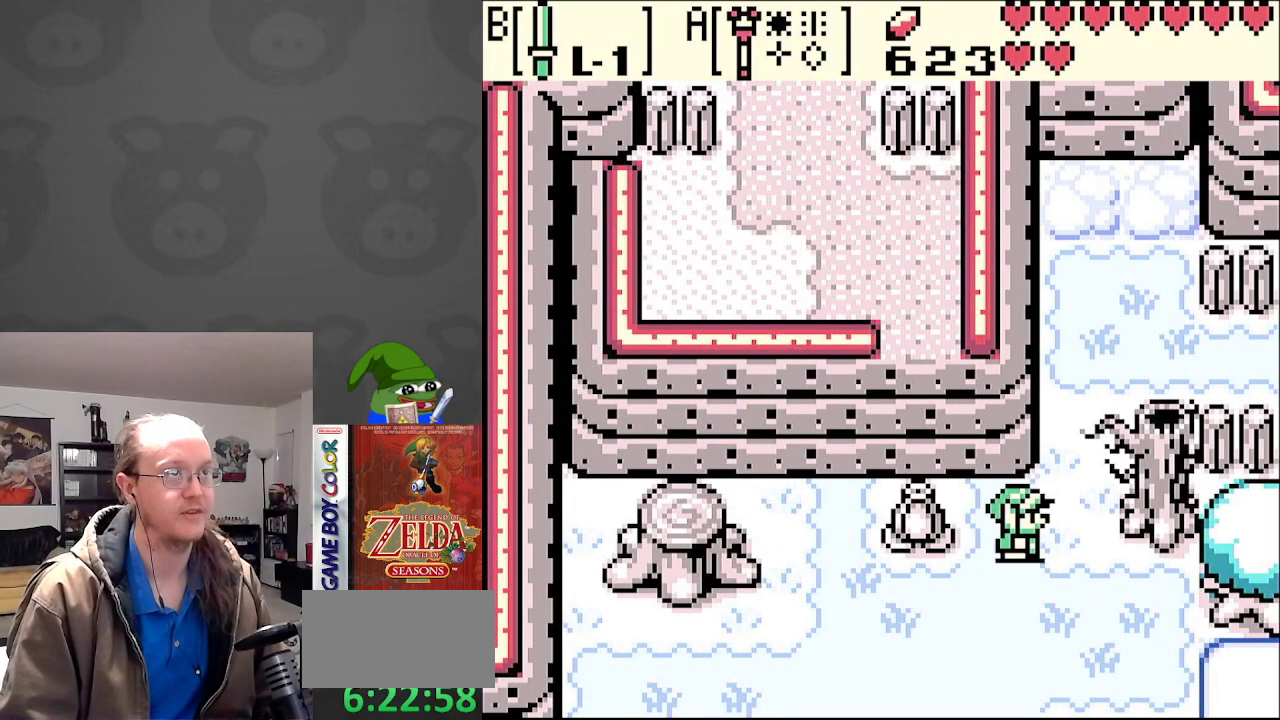
{"buttons": ["DPAD_UP", "DPAD_RIGHT"], "events": [[150, "DPAD_RIGHT", "up"], [483, "DPAD_RIGHT", "down"]]}
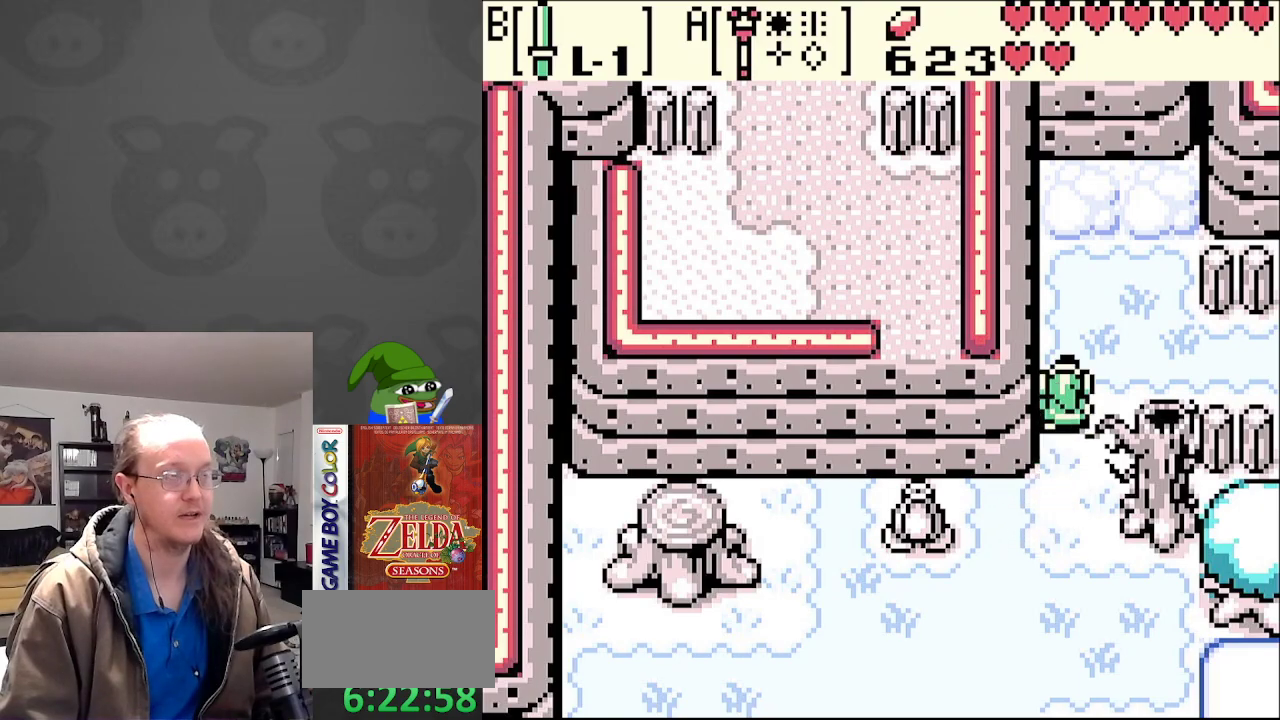
{"buttons": ["DPAD_RIGHT"], "events": [[100, "DPAD_UP", "up"]]}
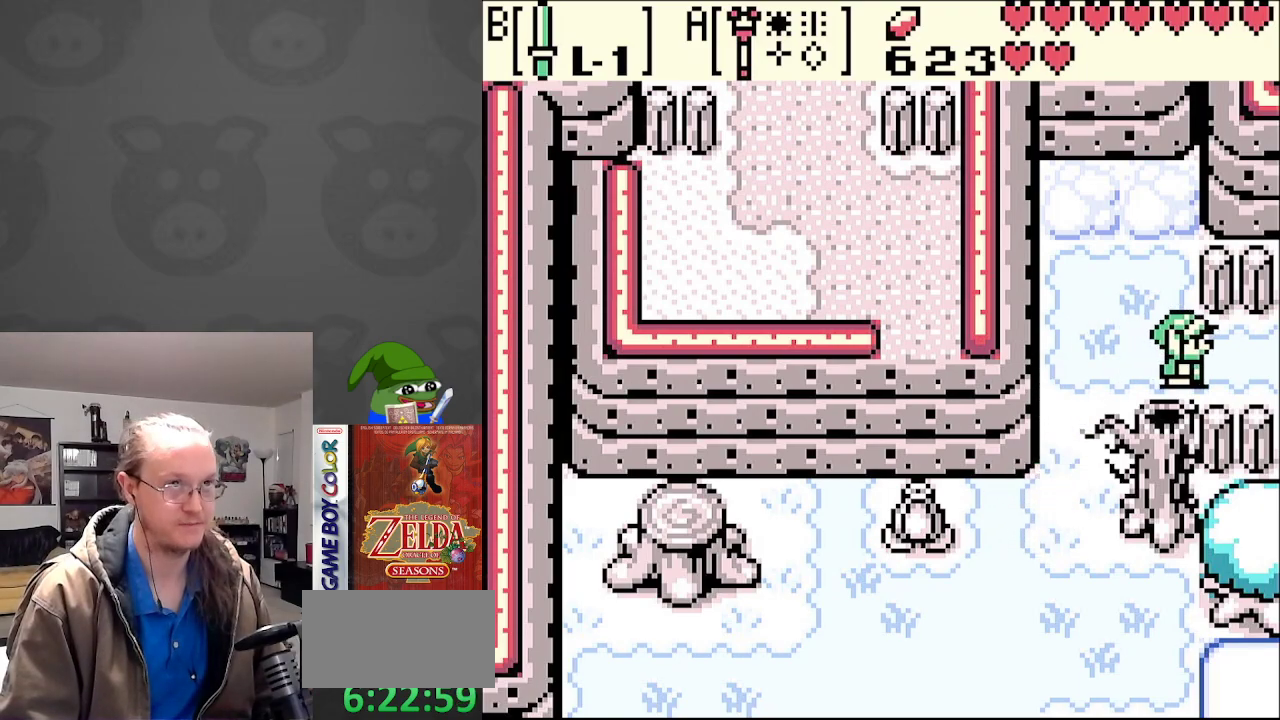
{"buttons": [], "events": [[433, "DPAD_RIGHT", "up"]]}
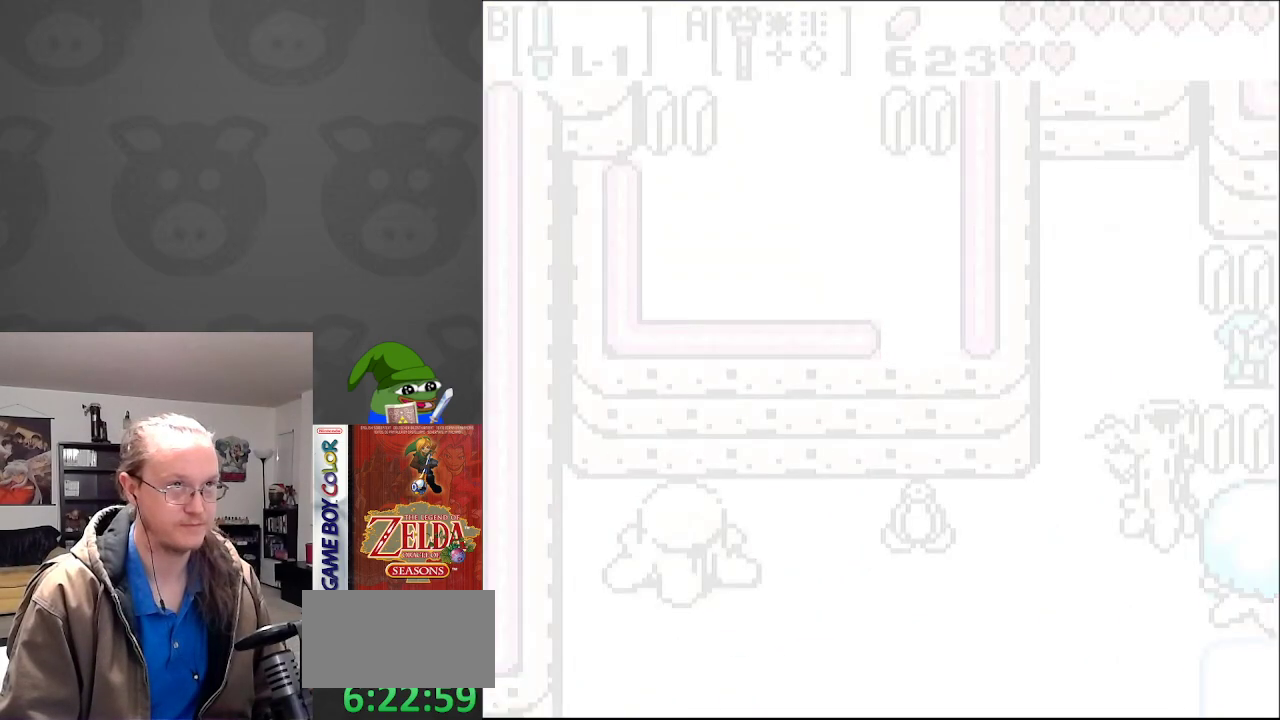
{"buttons": [], "events": []}